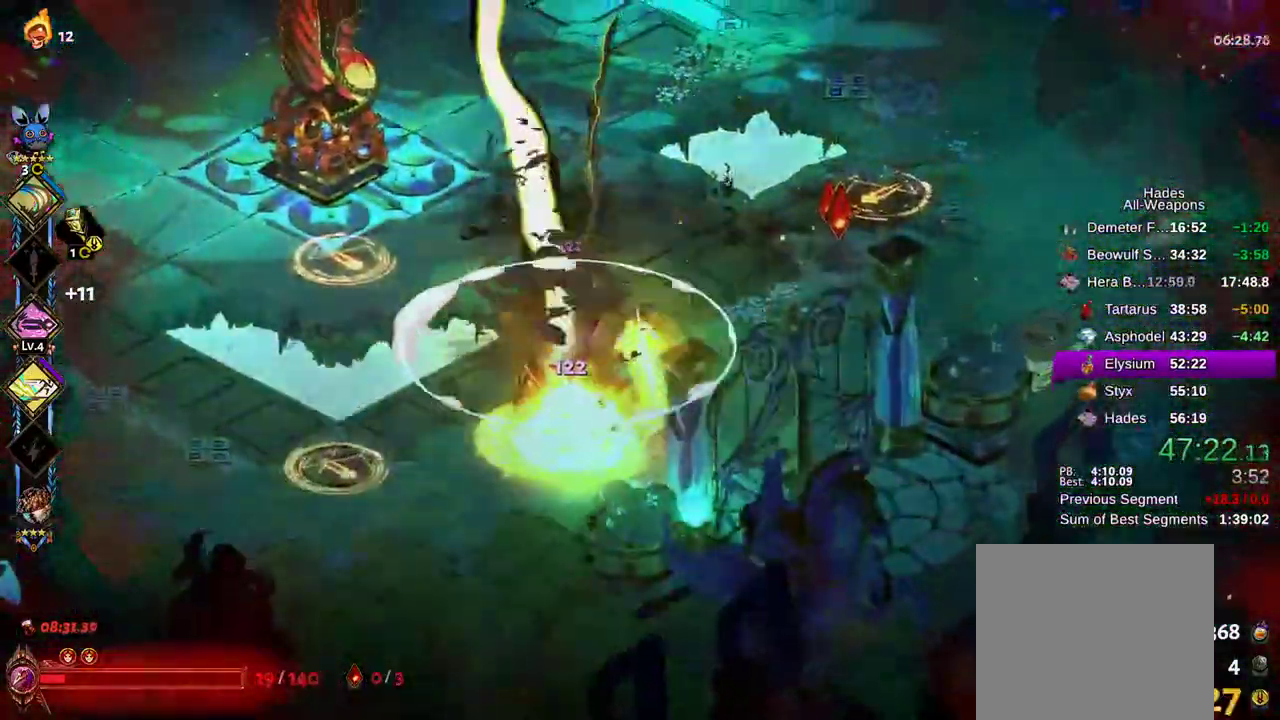
Gameplay with a controller (Xbox layout); each line is a JSON object with the inputs held at the frame after it (dt_ms = milliseconds from this image to that frame). "events" lists button and stick changes between this image and that frame as [ms after this image, input, new state], when the widget could be followed in between. Not read: L3 R3.
{"dt_ms": 500, "buttons": ["A"], "left_stick": "left", "right_stick": "center", "events": [[33, "left_stick", "right"], [417, "left_stick", "up"], [500, "left_stick", "left"]]}
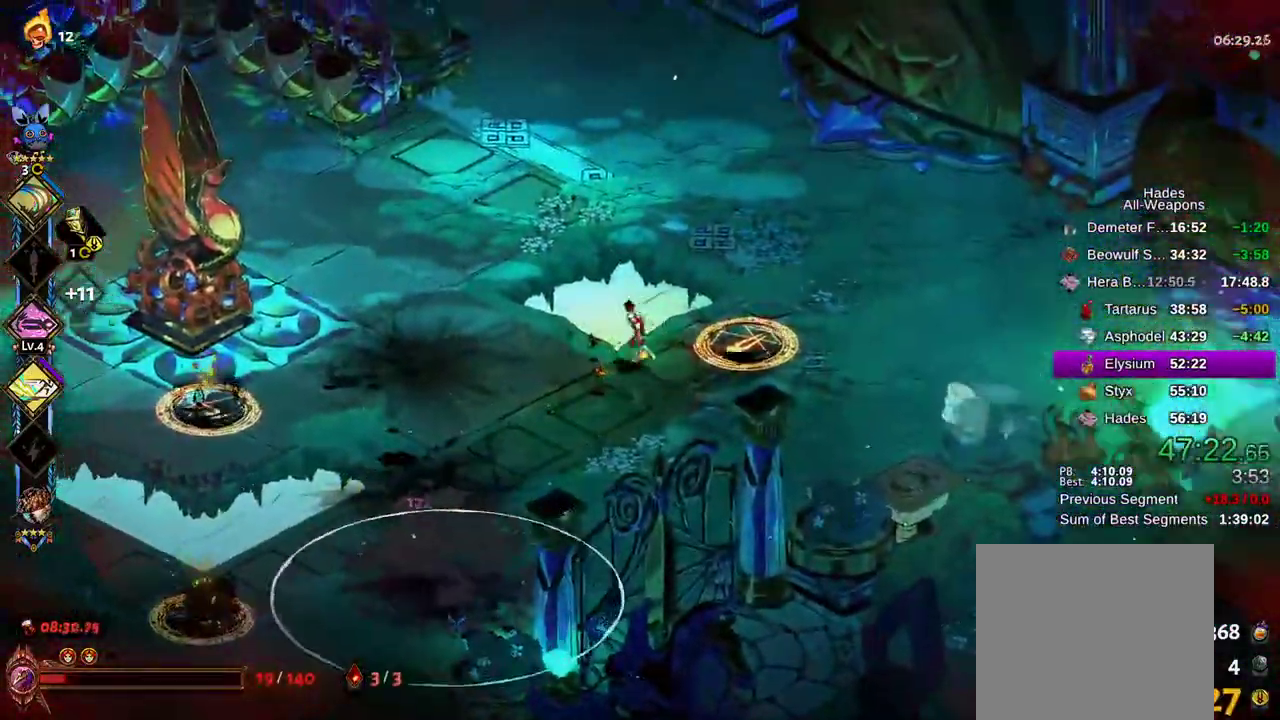
{"dt_ms": 500, "buttons": ["B"], "left_stick": "up-left", "right_stick": "center", "events": [[383, "left_stick", "up-left"], [500, "A", "up"], [500, "B", "down"]]}
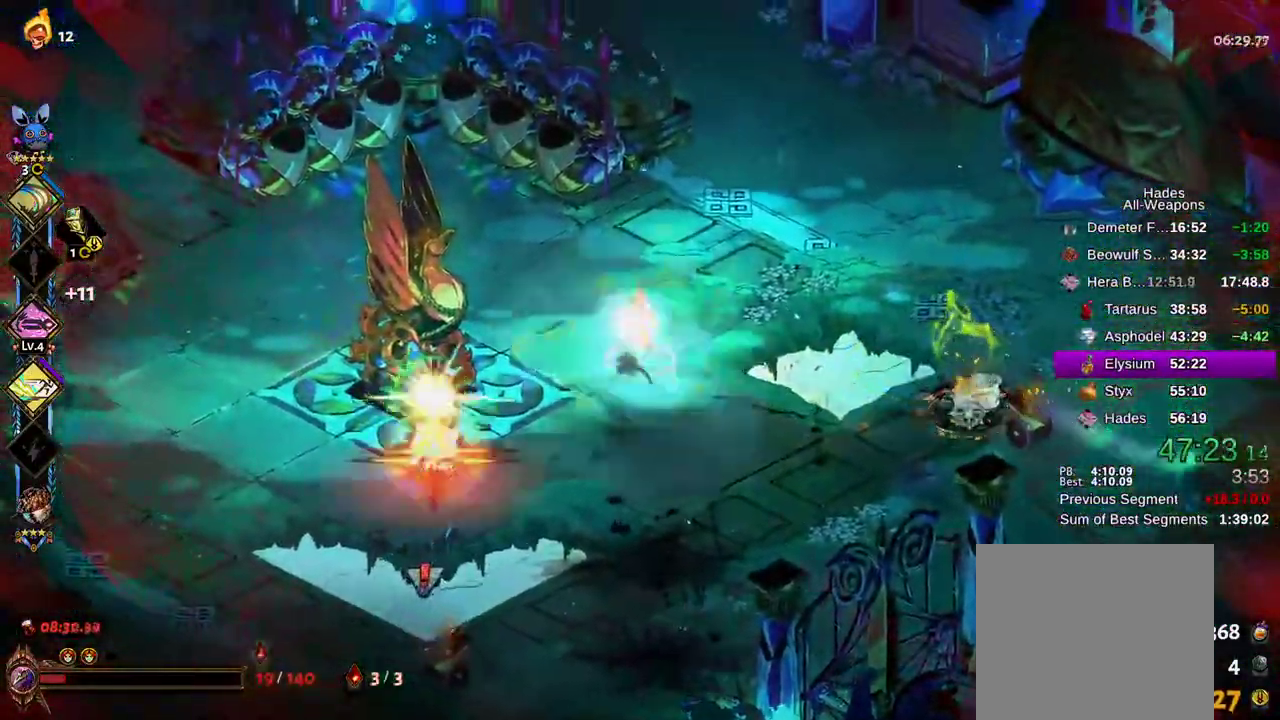
{"dt_ms": 500, "buttons": ["A"], "left_stick": "left", "right_stick": "center", "events": [[83, "A", "down"], [83, "B", "up"], [150, "A", "up"], [167, "left_stick", "left"], [433, "A", "down"]]}
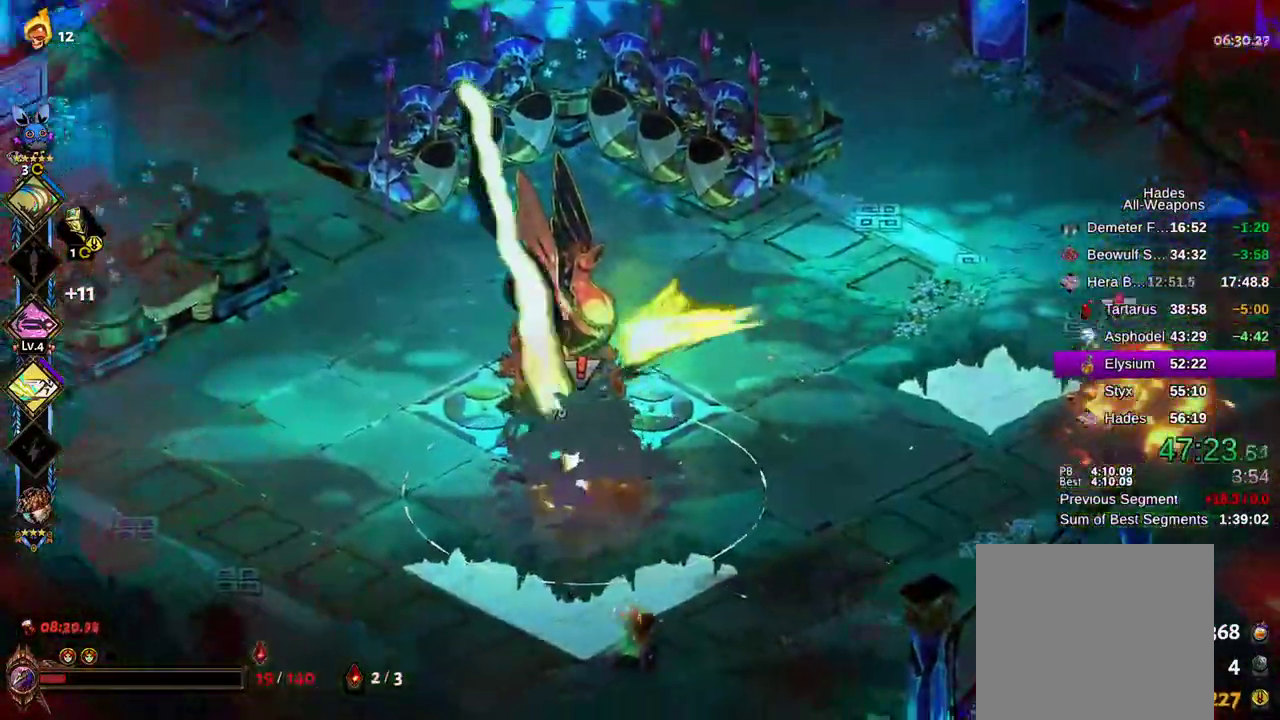
{"dt_ms": 1000, "buttons": [], "left_stick": "down", "right_stick": "center"}
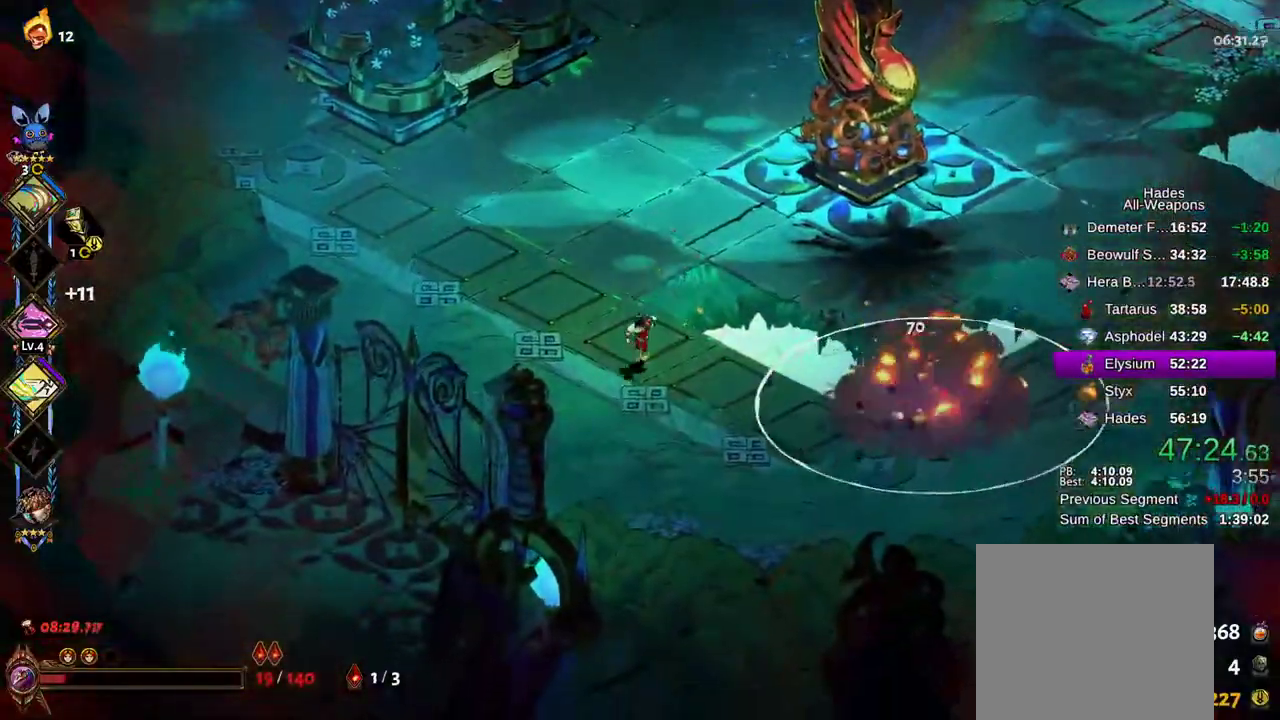
{"dt_ms": 500, "buttons": [], "left_stick": "right", "right_stick": "center", "events": [[17, "left_stick", "down-right"], [117, "left_stick", "right"], [167, "A", "down"], [267, "A", "up"], [383, "A", "down"], [500, "A", "up"]]}
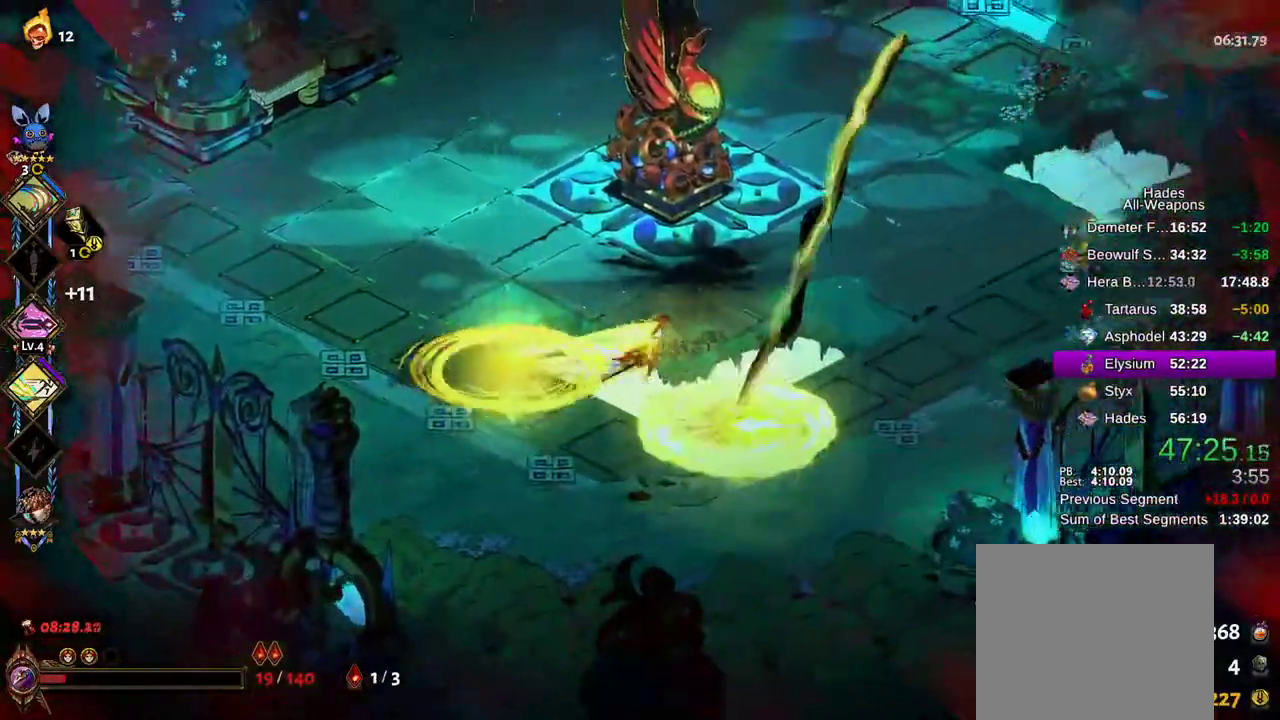
{"dt_ms": 500, "buttons": [], "left_stick": "right", "right_stick": "center", "events": []}
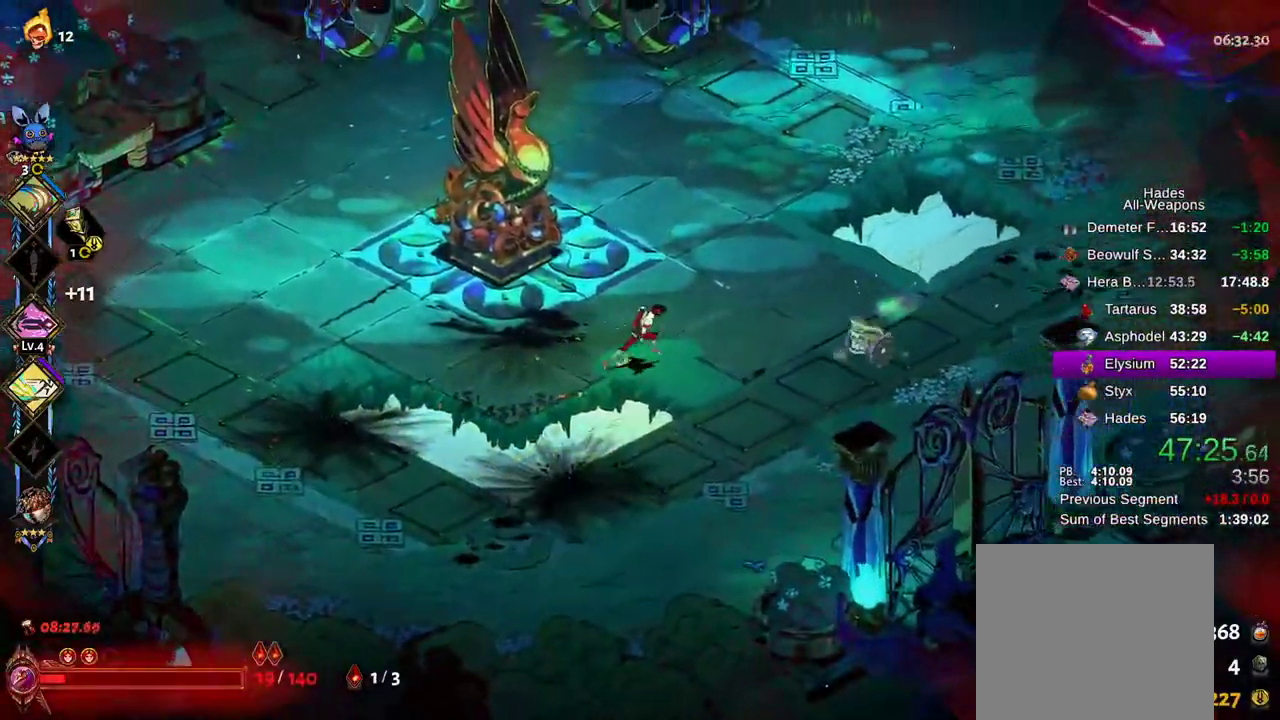
{"dt_ms": 500, "buttons": [], "left_stick": "up", "right_stick": "center", "events": [[17, "B", "down"], [50, "L2", "down"], [100, "L2", "up"], [117, "B", "up"], [133, "left_stick", "up"], [183, "left_stick", "up-left"], [483, "left_stick", "up"]]}
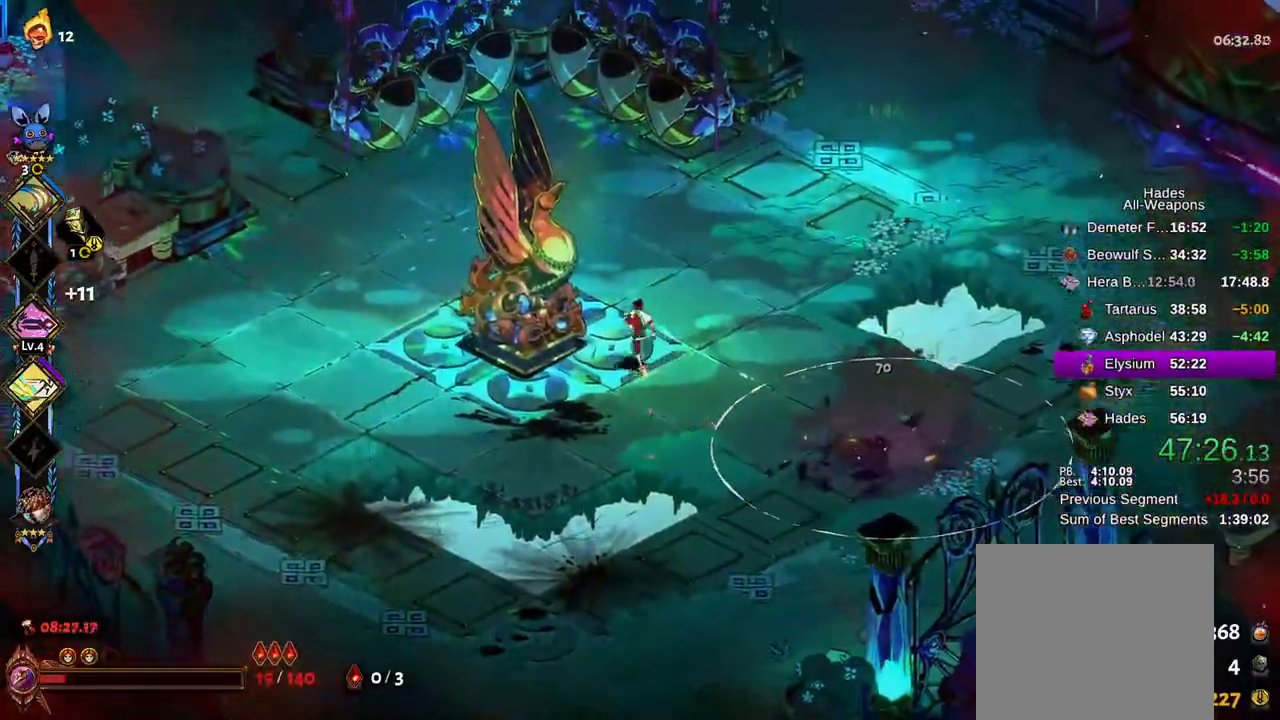
{"dt_ms": 500, "buttons": ["R2"], "left_stick": "center", "right_stick": "center", "events": [[83, "left_stick", "up-right"], [200, "left_stick", "right"], [450, "left_stick", "center"], [483, "R2", "down"]]}
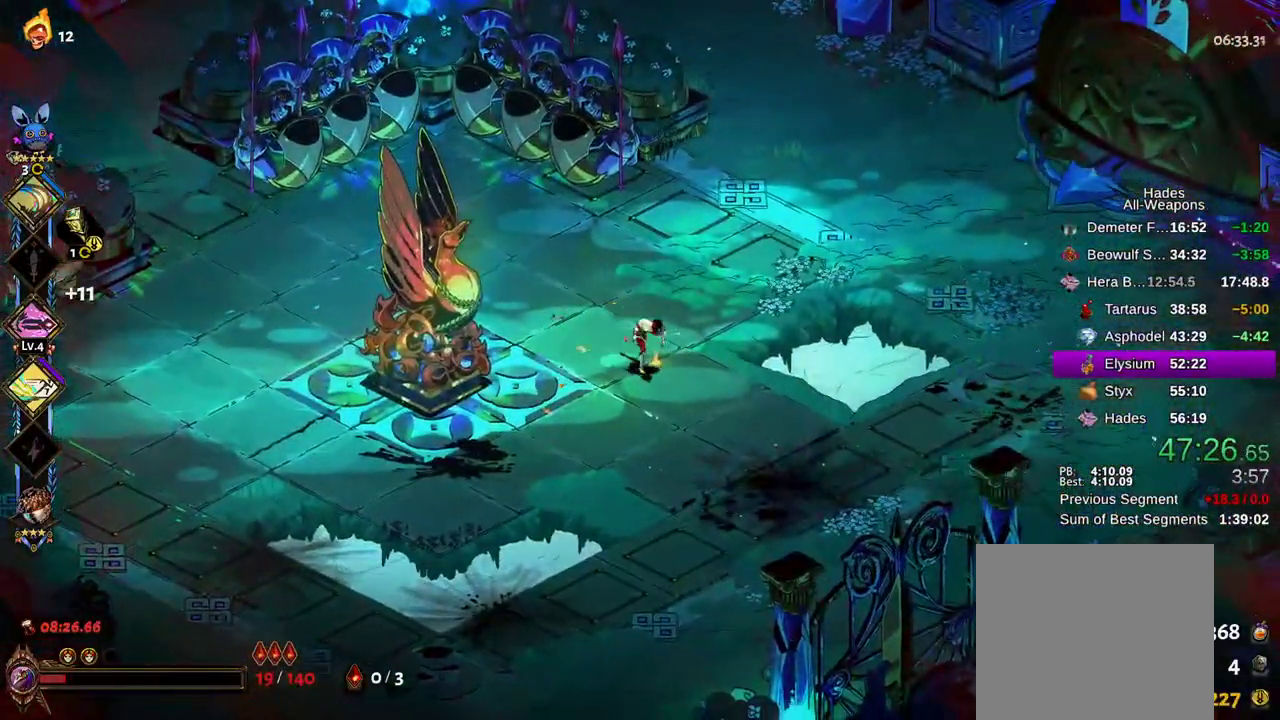
{"dt_ms": 500, "buttons": [], "left_stick": "center", "right_stick": "center", "events": [[100, "R2", "up"]]}
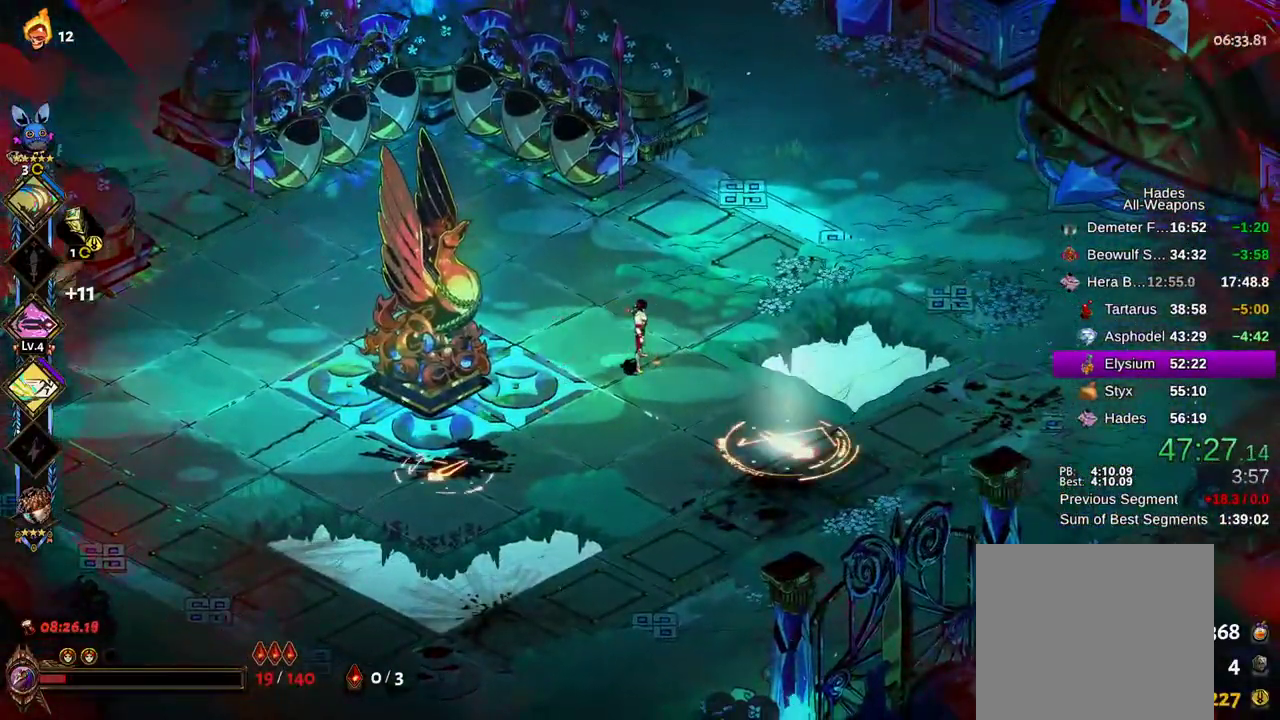
{"dt_ms": 500, "buttons": [], "left_stick": "down-right", "right_stick": "center", "events": [[133, "left_stick", "down"], [350, "left_stick", "down-right"]]}
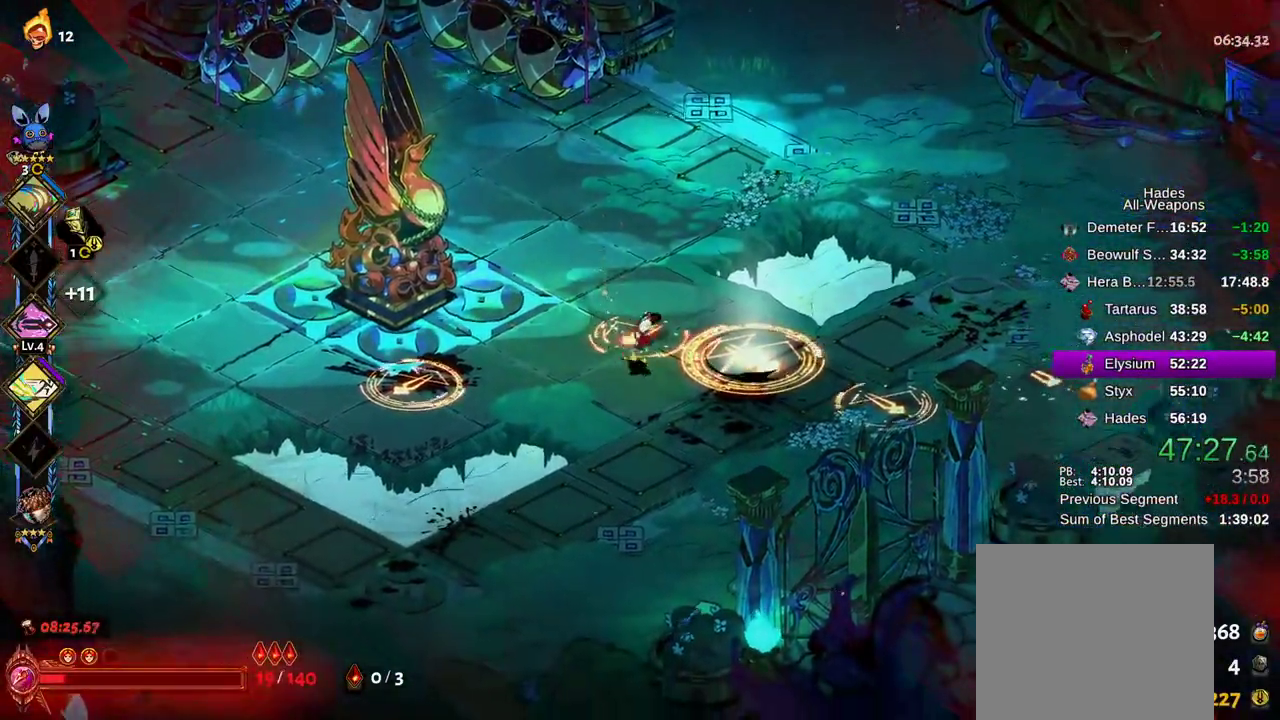
{"dt_ms": 500, "buttons": ["X"], "left_stick": "up-right", "right_stick": "center", "events": [[50, "left_stick", "up-right"], [317, "A", "down"], [417, "X", "down"], [433, "A", "up"]]}
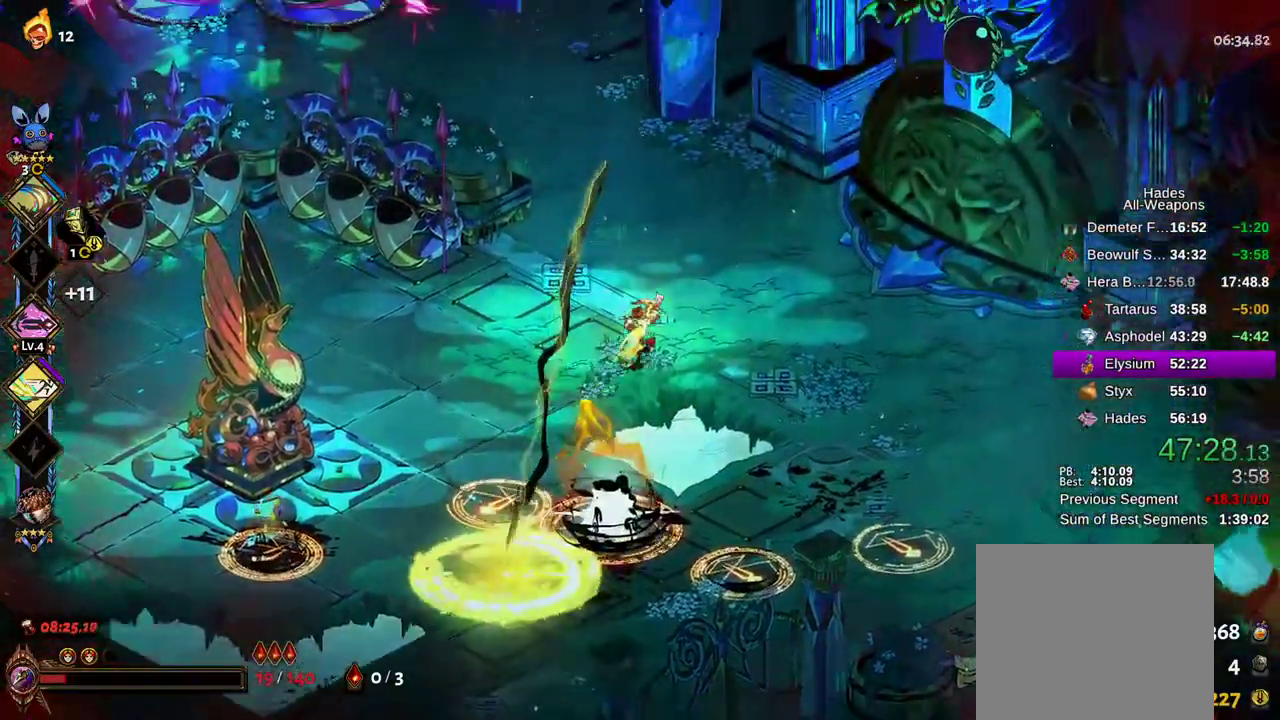
{"dt_ms": 500, "buttons": ["B"], "left_stick": "down", "right_stick": "center", "events": [[17, "left_stick", "down"], [250, "X", "up"], [483, "B", "down"]]}
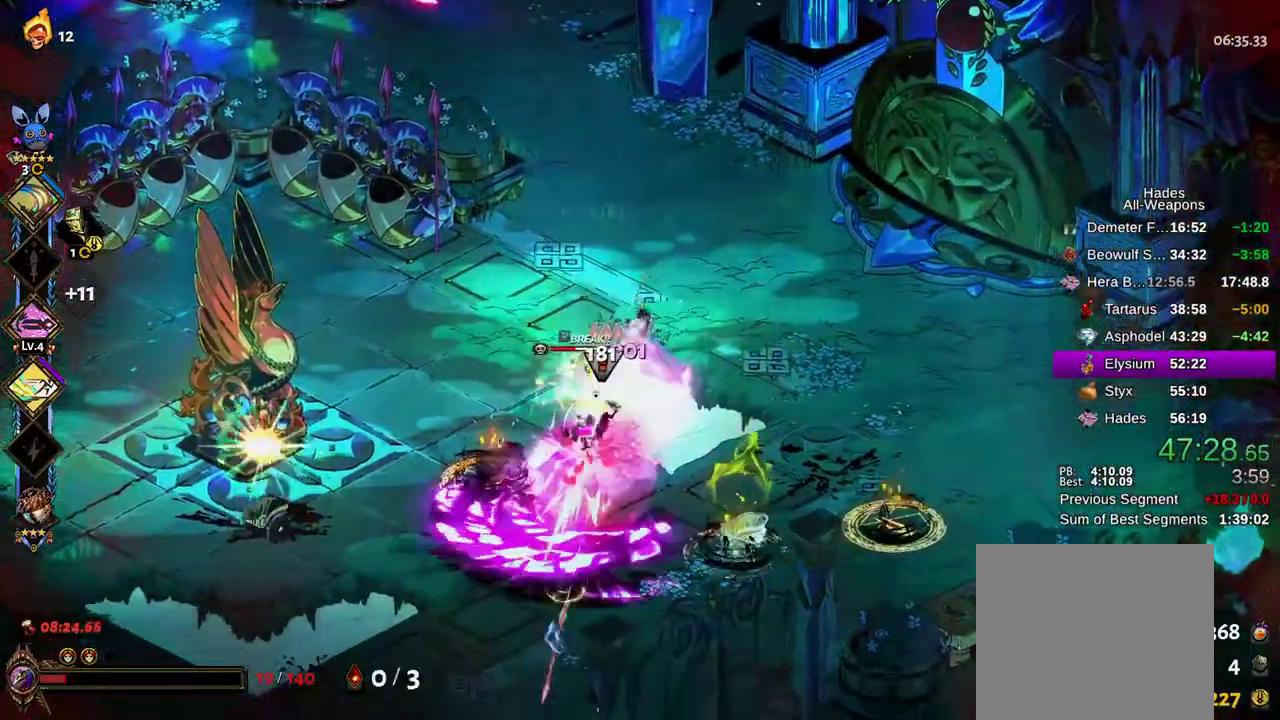
{"dt_ms": 500, "buttons": ["X"], "left_stick": "up-right", "right_stick": "center", "events": [[33, "left_stick", "down-left"], [50, "A", "down"], [67, "B", "up"], [133, "A", "up"], [167, "B", "down"], [200, "A", "down"], [200, "left_stick", "down"], [217, "X", "down"], [250, "A", "up"], [267, "B", "up"], [367, "left_stick", "right"], [433, "left_stick", "up-right"]]}
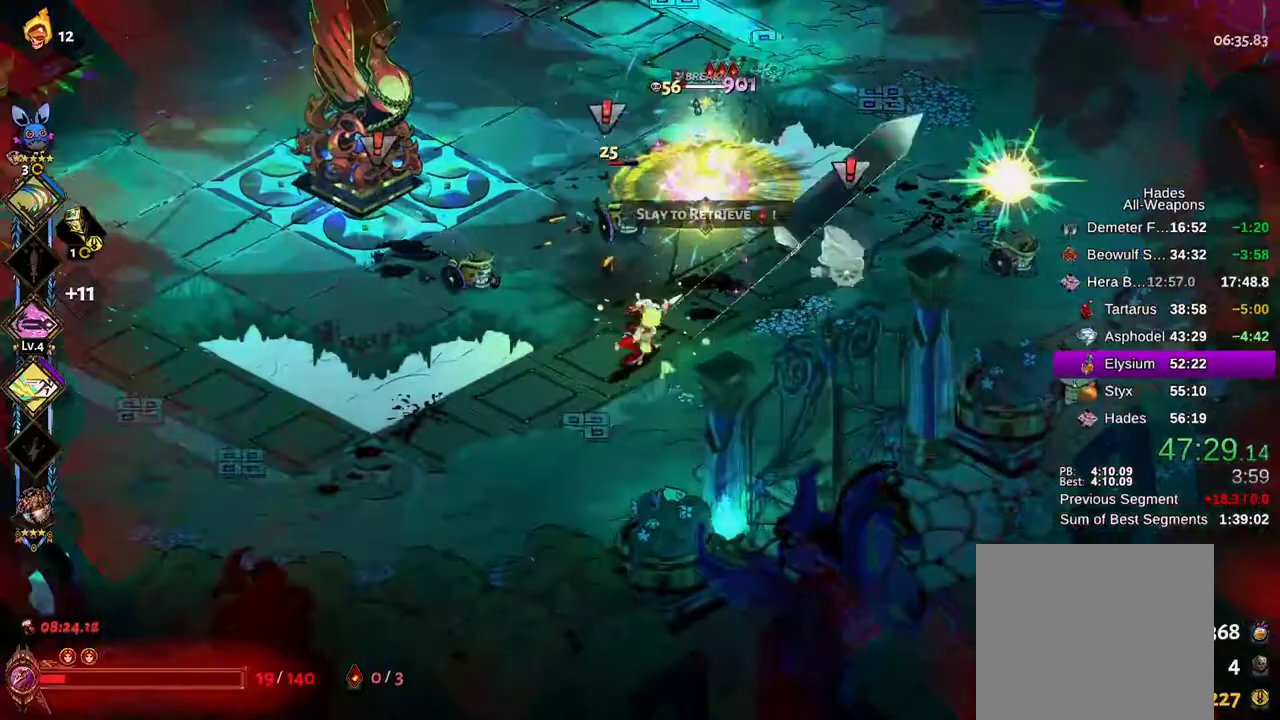
{"dt_ms": 500, "buttons": ["A"], "left_stick": "up-right", "right_stick": "center", "events": [[100, "X", "up"], [300, "A", "down"], [400, "A", "up"], [417, "B", "down"], [483, "A", "down"], [500, "B", "up"]]}
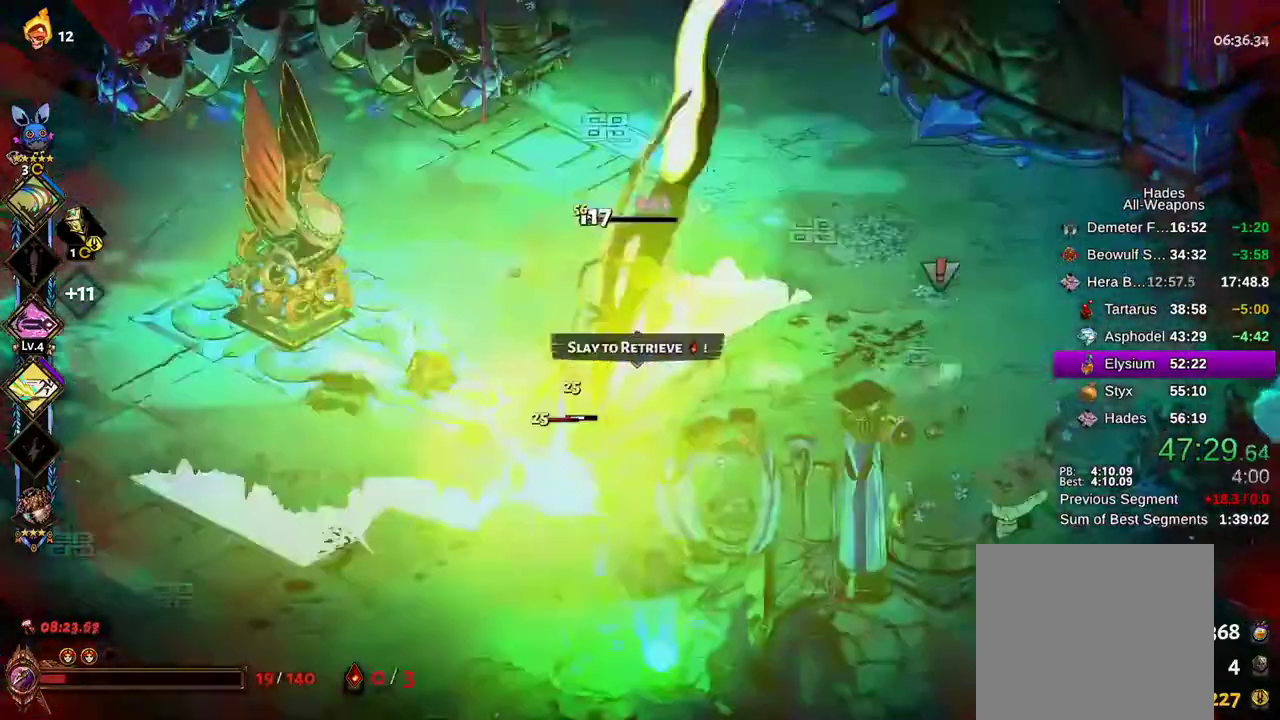
{"dt_ms": 500, "buttons": ["X"], "left_stick": "down", "right_stick": "center", "events": [[50, "A", "up"], [83, "B", "down"], [133, "A", "down"], [167, "A", "up"], [167, "X", "down"], [183, "B", "up"], [267, "left_stick", "down"]]}
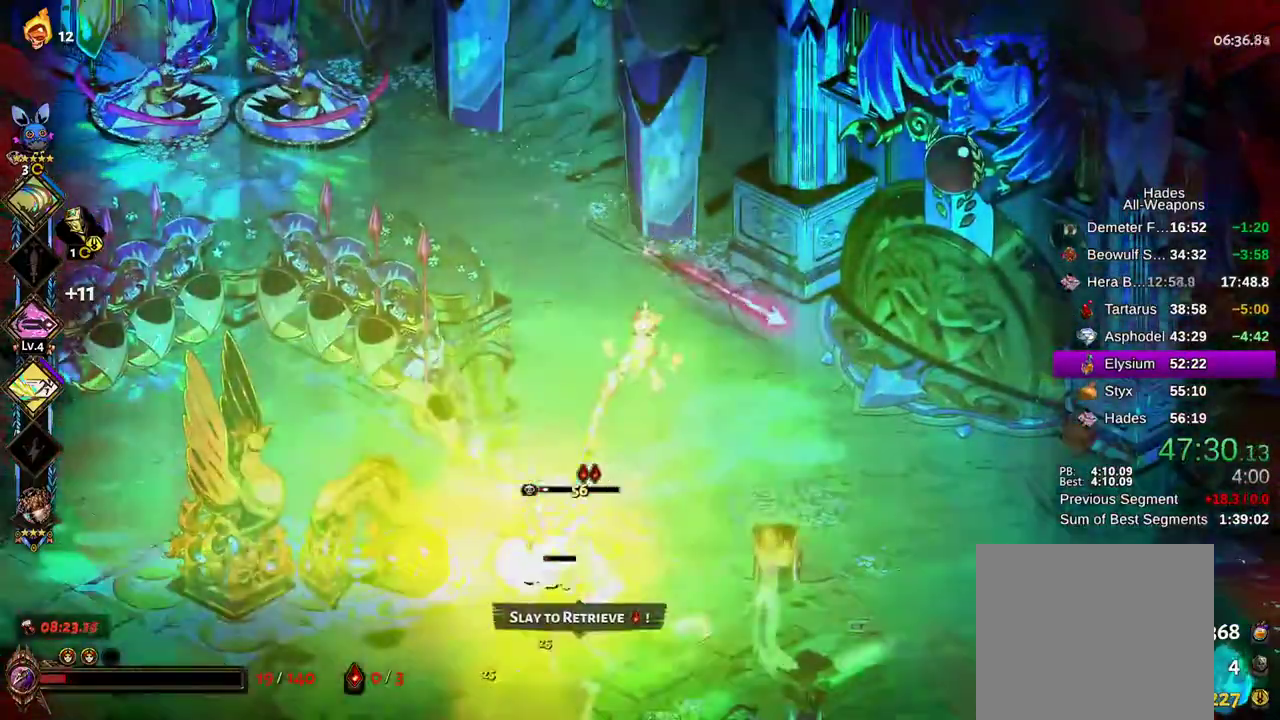
{"dt_ms": 500, "buttons": [], "left_stick": "down", "right_stick": "center"}
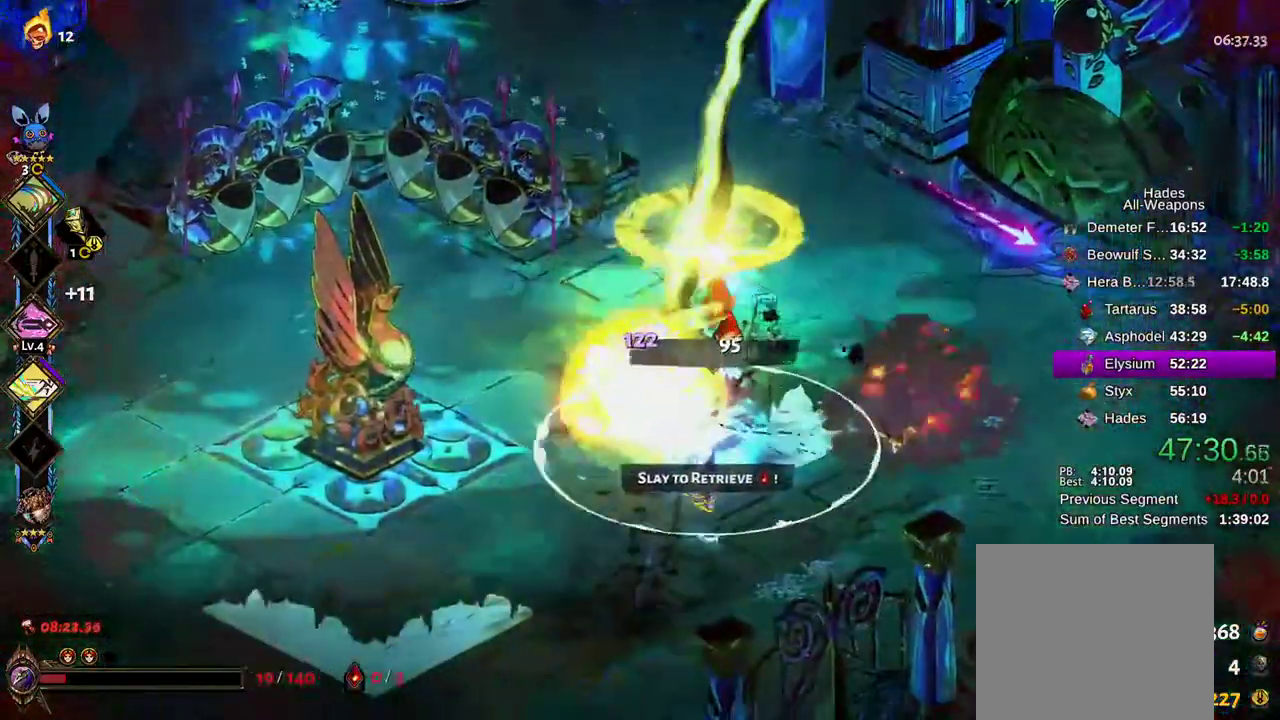
{"dt_ms": 500, "buttons": ["B", "X"], "left_stick": "down-right", "right_stick": "center"}
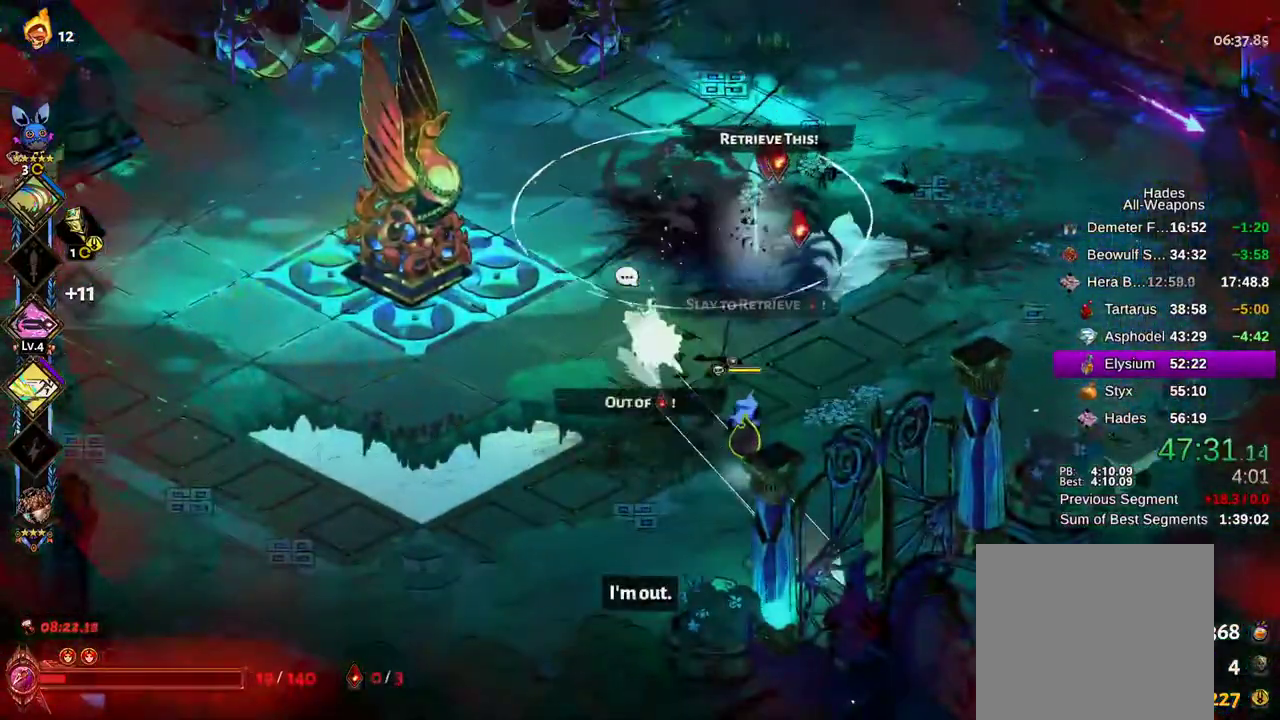
{"dt_ms": 500, "buttons": ["X"], "left_stick": "down-left", "right_stick": "center", "events": [[33, "X", "up"], [133, "B", "up"], [183, "A", "down"], [217, "X", "down"], [233, "A", "up"], [400, "left_stick", "down-left"]]}
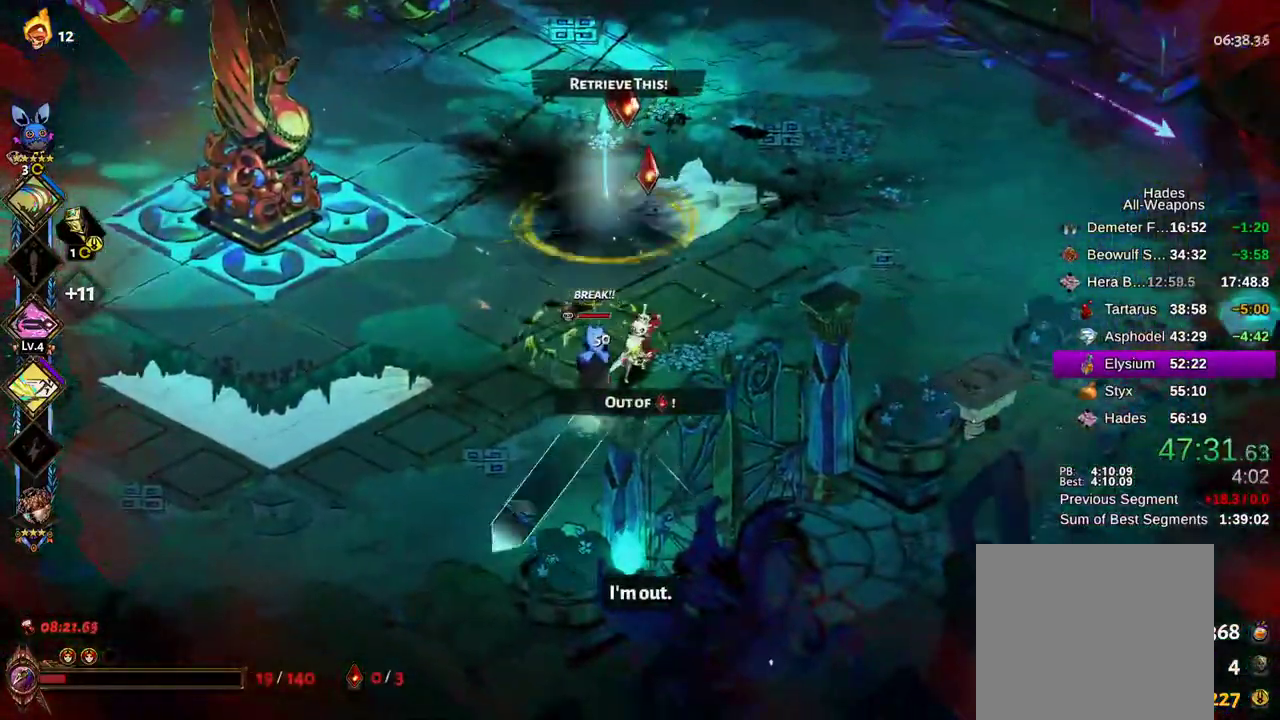
{"dt_ms": 500, "buttons": ["X"], "left_stick": "down", "right_stick": "center", "events": [[117, "X", "up"], [133, "B", "down"], [217, "B", "up"], [217, "left_stick", "up"], [250, "A", "down"], [300, "X", "down"], [333, "A", "up"], [467, "left_stick", "down"]]}
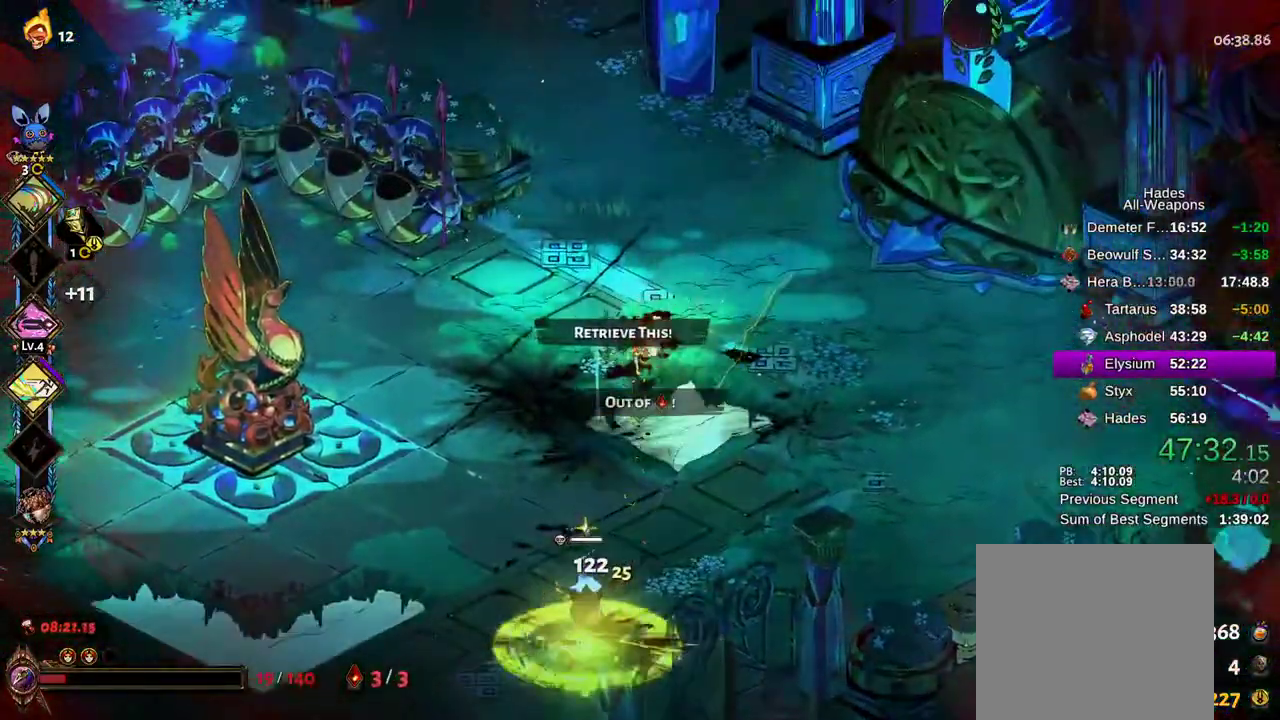
{"dt_ms": 500, "buttons": [], "left_stick": "down-left", "right_stick": "center", "events": [[167, "X", "up"], [333, "left_stick", "down-left"]]}
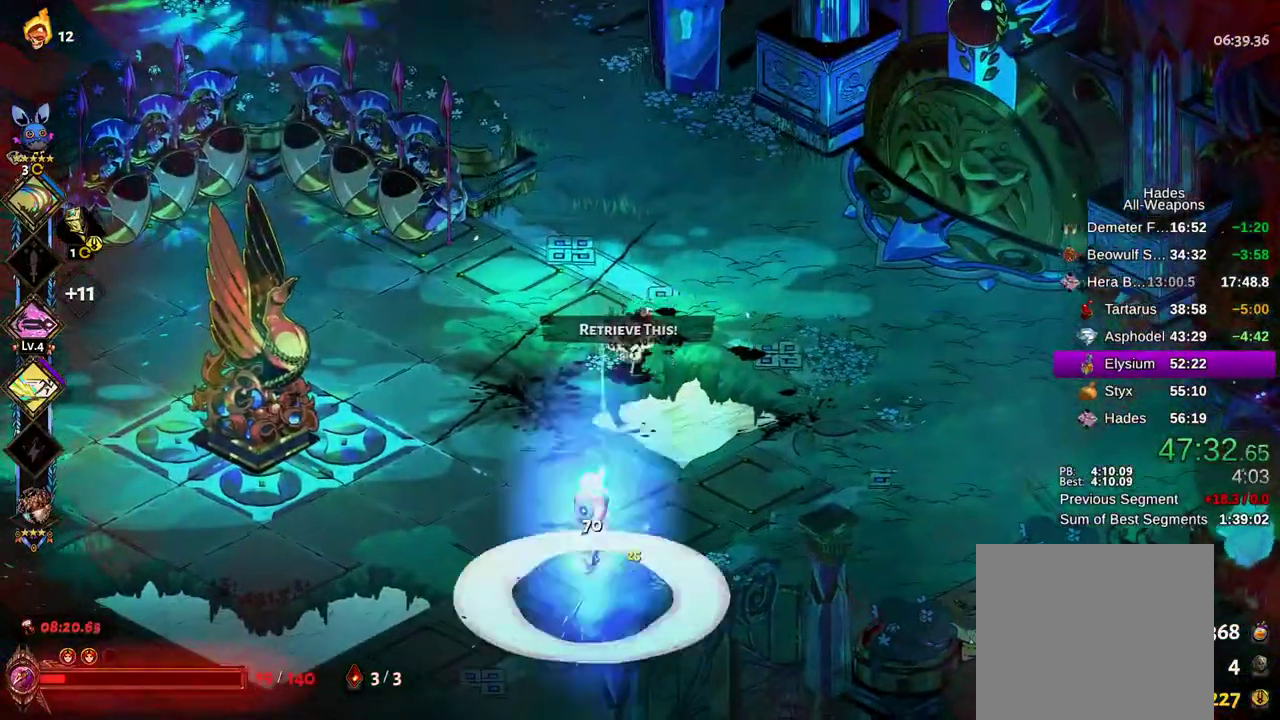
{"dt_ms": 500, "buttons": [], "left_stick": "down", "right_stick": "center", "events": [[200, "L2", "down"], [250, "L2", "up"], [350, "left_stick", "down"]]}
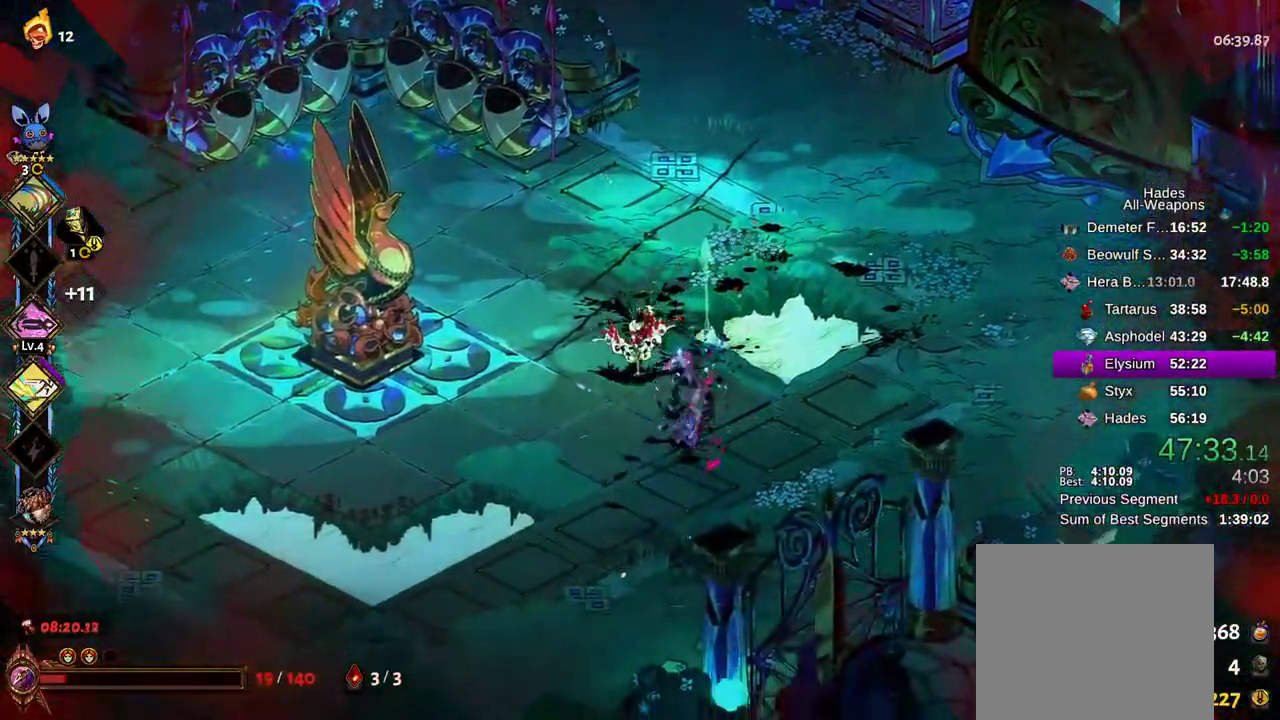
{"dt_ms": 500, "buttons": [], "left_stick": "down-right", "right_stick": "center", "events": [[300, "left_stick", "down-right"]]}
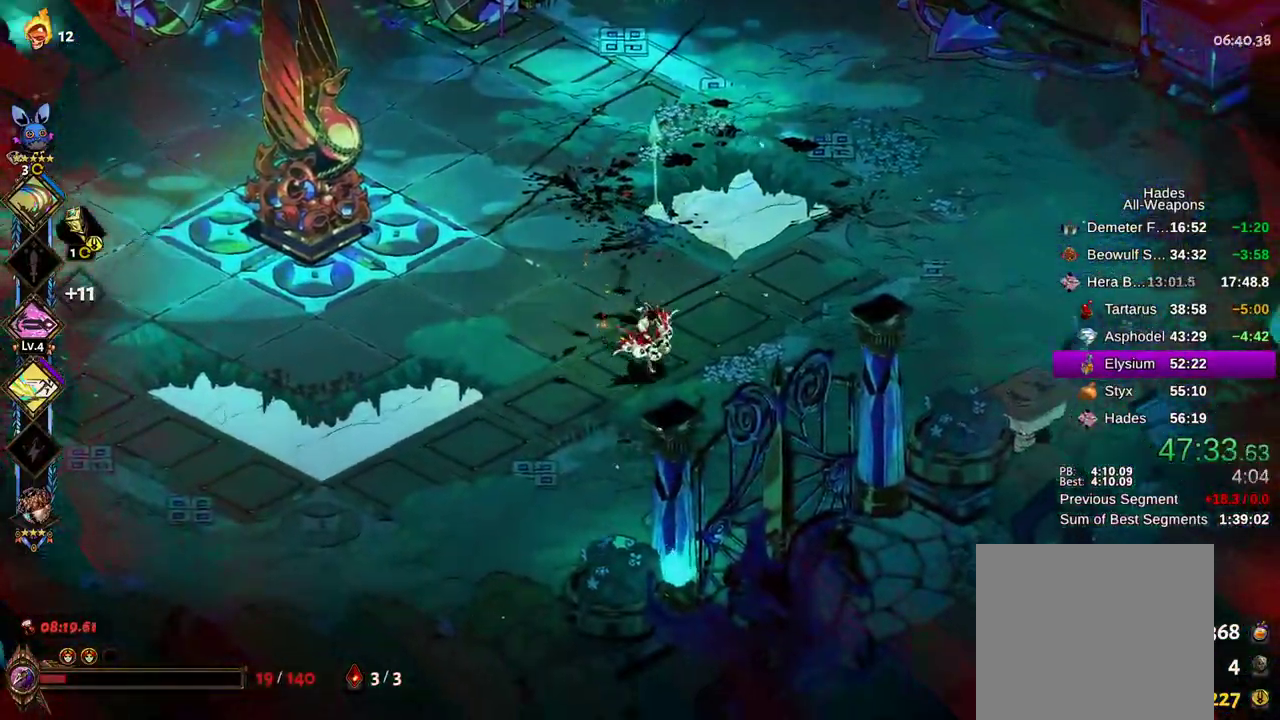
{"dt_ms": 500, "buttons": [], "left_stick": "center", "right_stick": "center", "events": [[50, "left_stick", "center"]]}
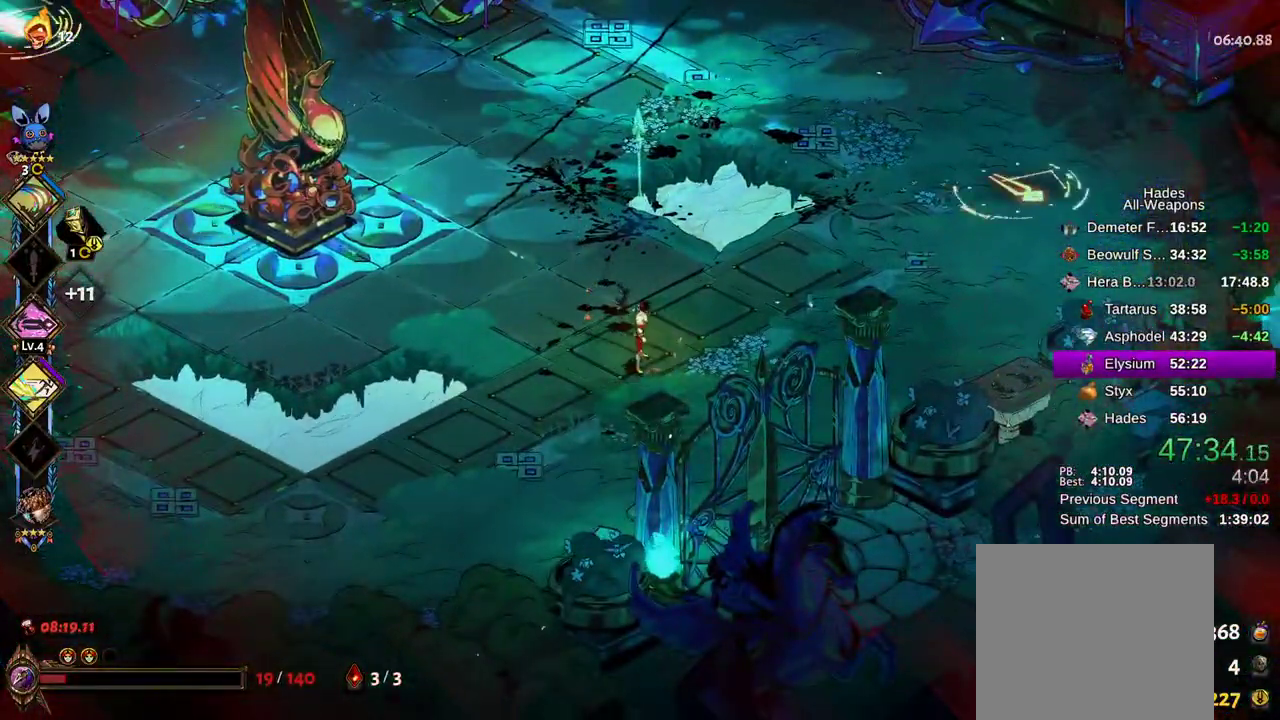
{"dt_ms": 500, "buttons": [], "left_stick": "up-right", "right_stick": "center", "events": [[33, "left_stick", "up"], [150, "left_stick", "up-right"]]}
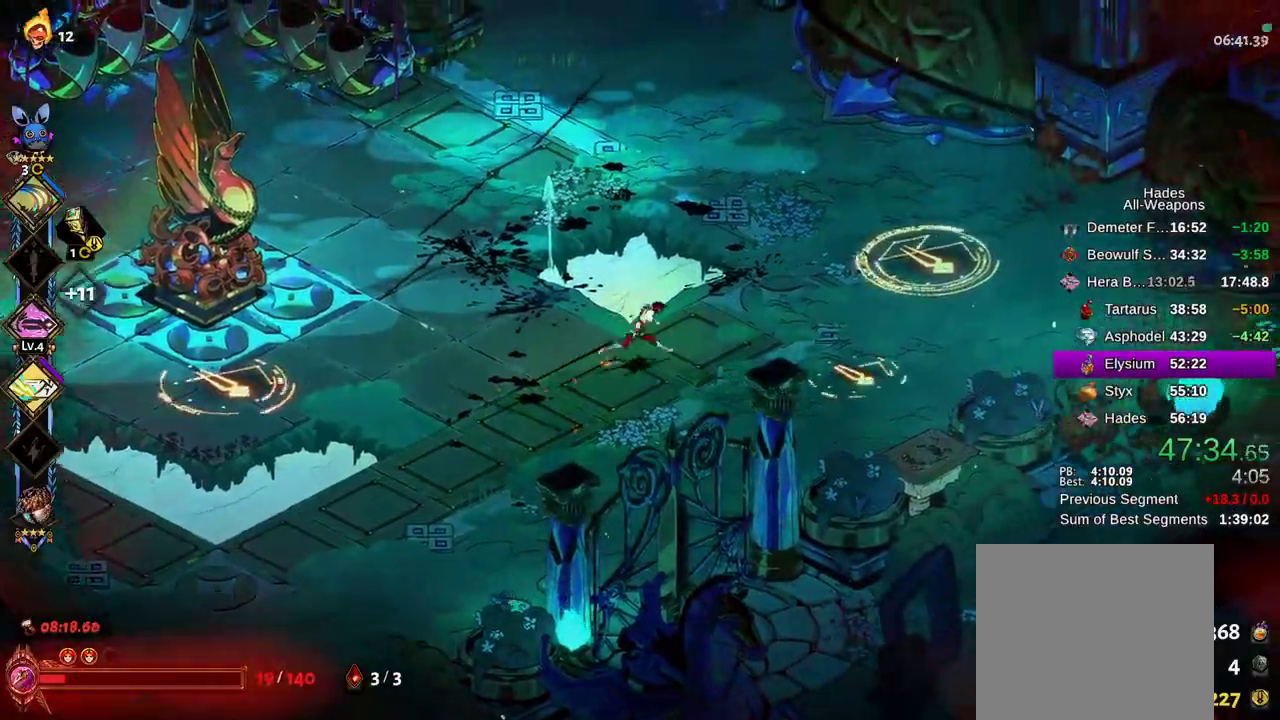
{"dt_ms": 500, "buttons": [], "left_stick": "up-right", "right_stick": "center", "events": [[150, "L2", "down"], [200, "L2", "up"]]}
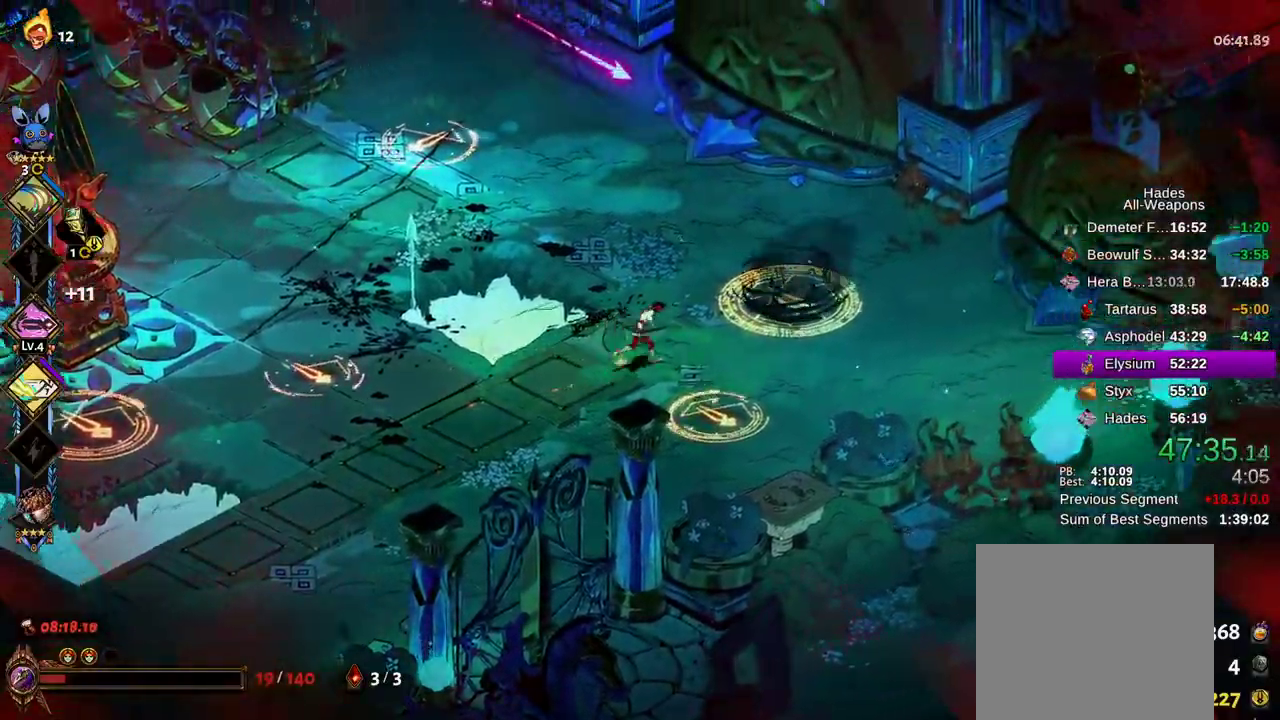
{"dt_ms": 500, "buttons": [], "left_stick": "down-left", "right_stick": "center", "events": [[17, "left_stick", "center"], [100, "left_stick", "left"], [367, "left_stick", "down-right"], [450, "left_stick", "down-left"]]}
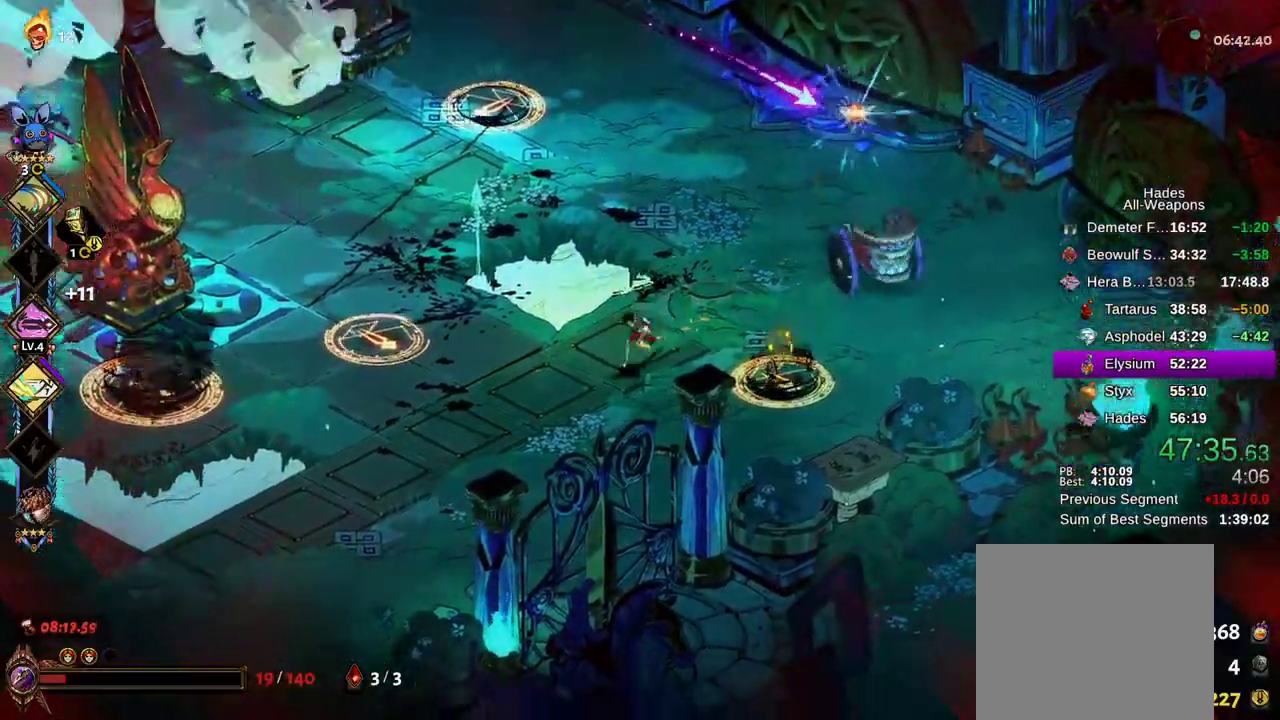
{"dt_ms": 500, "buttons": [], "left_stick": "down-left", "right_stick": "center", "events": [[50, "B", "down"], [117, "B", "up"], [200, "left_stick", "up-left"], [467, "left_stick", "down-left"]]}